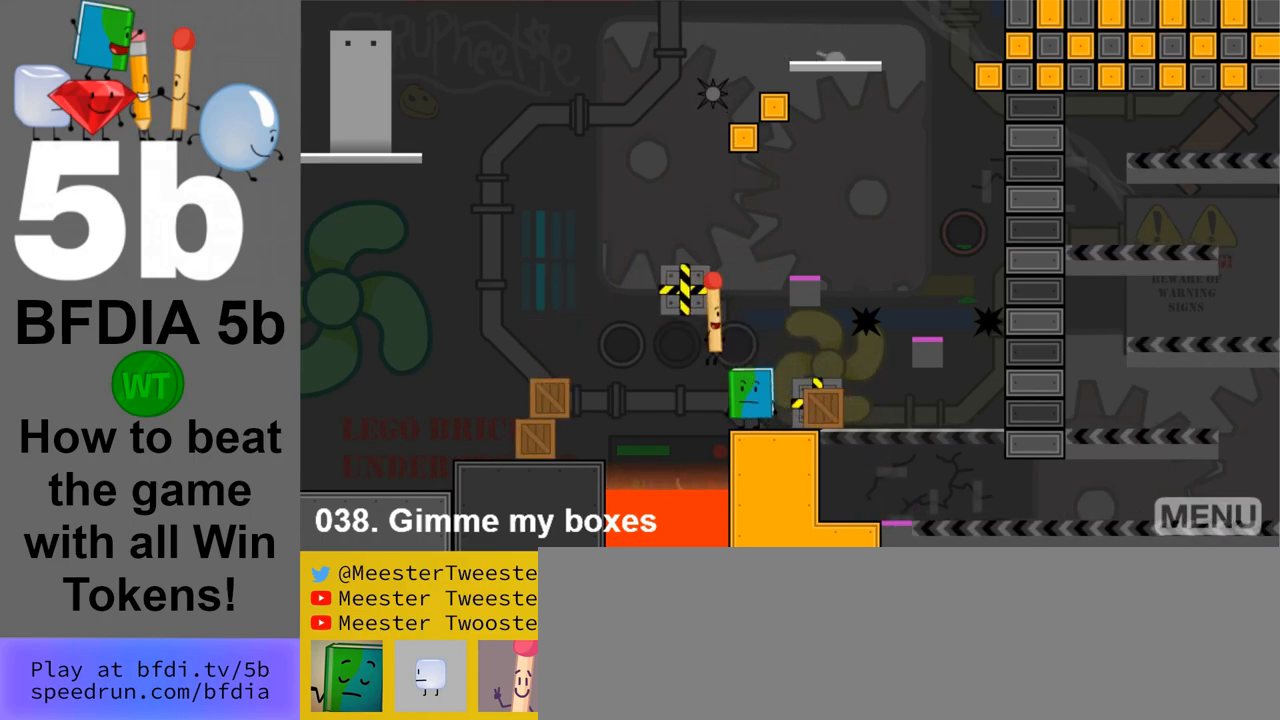
Gameplay with keyboard and mouse; each line is a JSON object with the keys and mouse buttons held at the frame after it. "events" lists presses ("down") and releases ("up") of "down", "left", "r", "return", "right", "space", "up", "z" and "mouse_left" between this image and that frame as [ms after this image, input, new state], when the widget could be followed in between. "mouse_left" = the "left" button of the "mouse" list. No other keys are recorded. Mouse movement is not recorded.
{"keys": ["right"], "mouse": [], "events": [[67, "up", "up"], [250, "right", "up"], [500, "right", "down"]]}
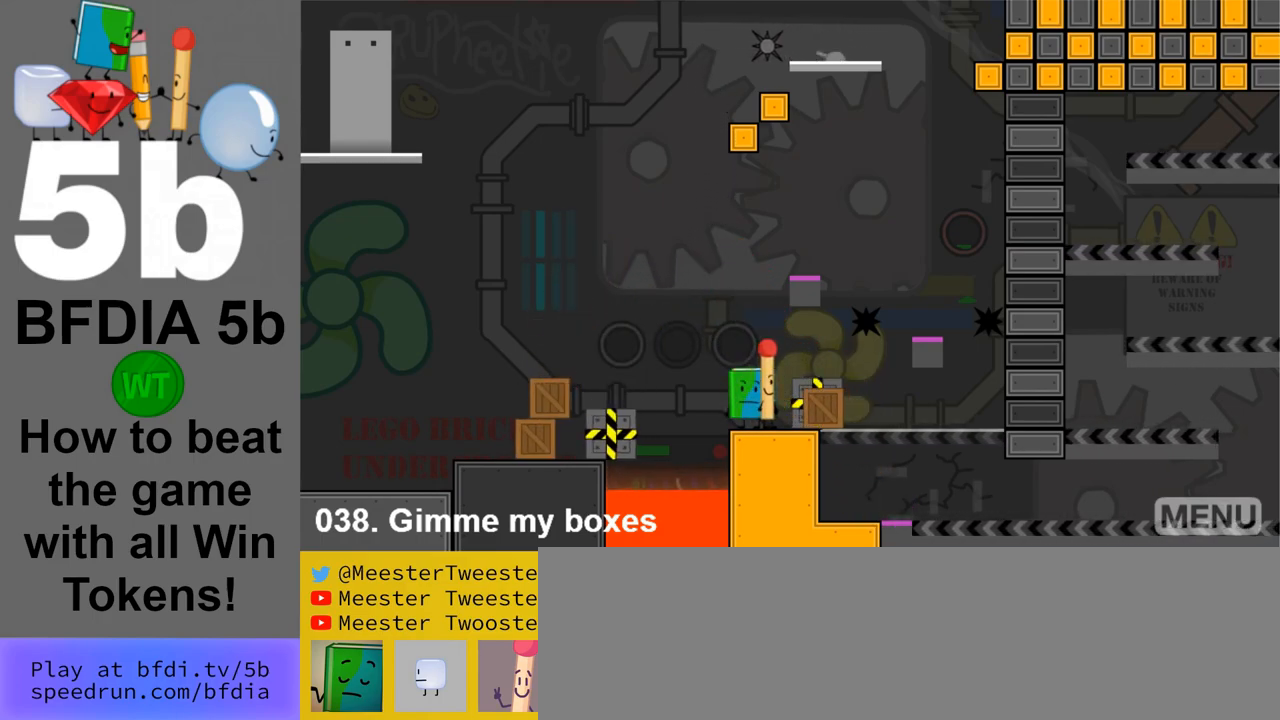
{"keys": [], "mouse": [], "events": [[133, "right", "up"], [233, "up", "down"], [317, "up", "up"]]}
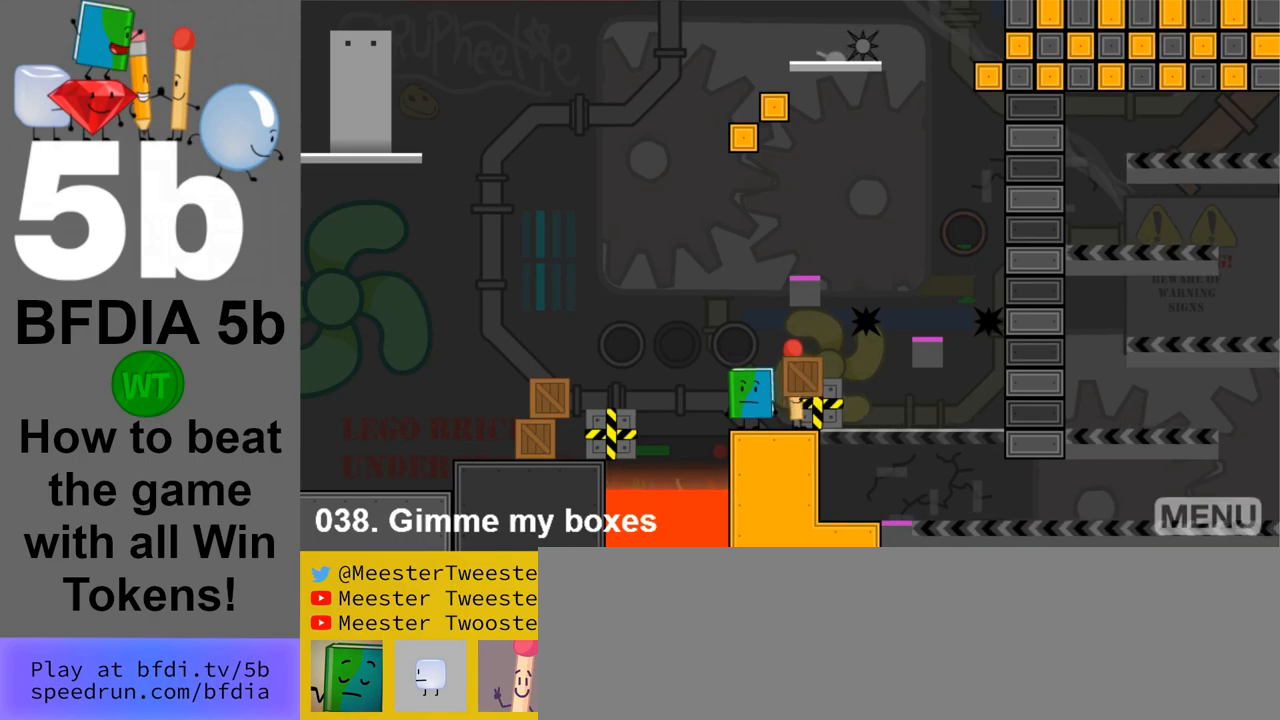
{"keys": ["right", "up"], "mouse": [], "events": [[100, "left", "down"], [283, "space", "down"], [333, "up", "down"], [383, "left", "up"], [433, "right", "down"], [483, "space", "up"]]}
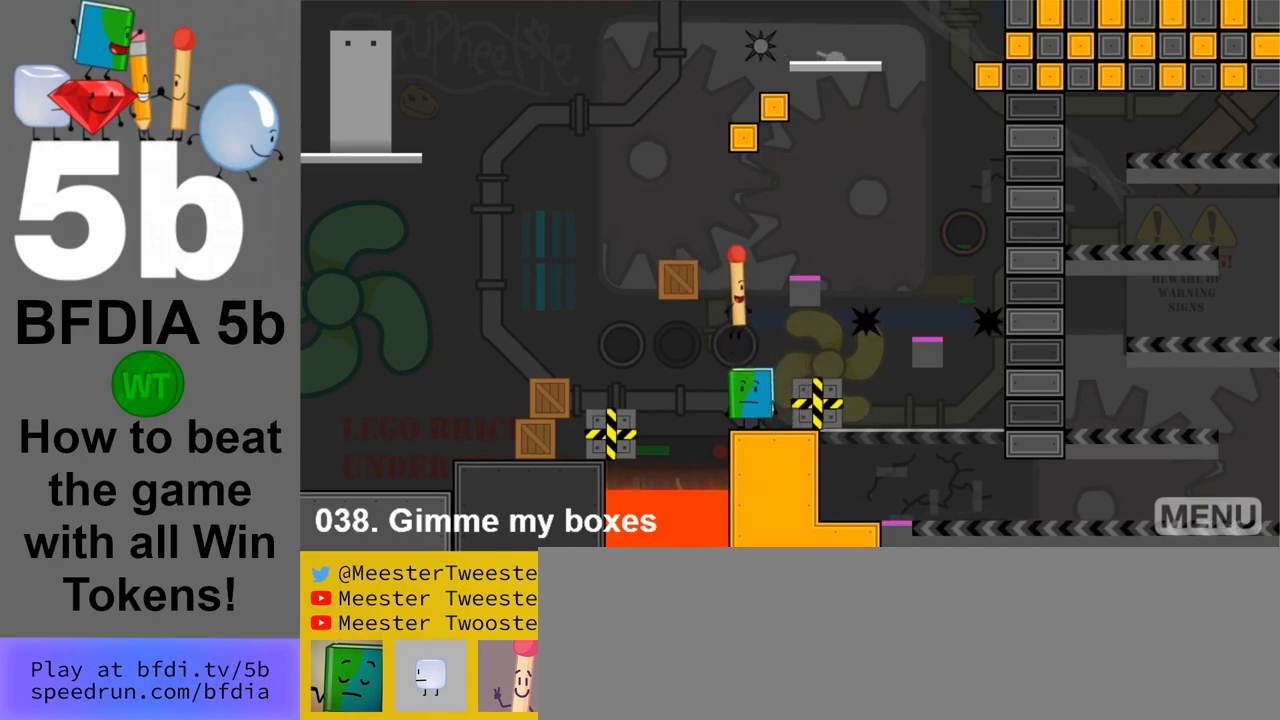
{"keys": ["right"], "mouse": [], "events": [[17, "up", "up"], [117, "right", "up"], [450, "right", "down"]]}
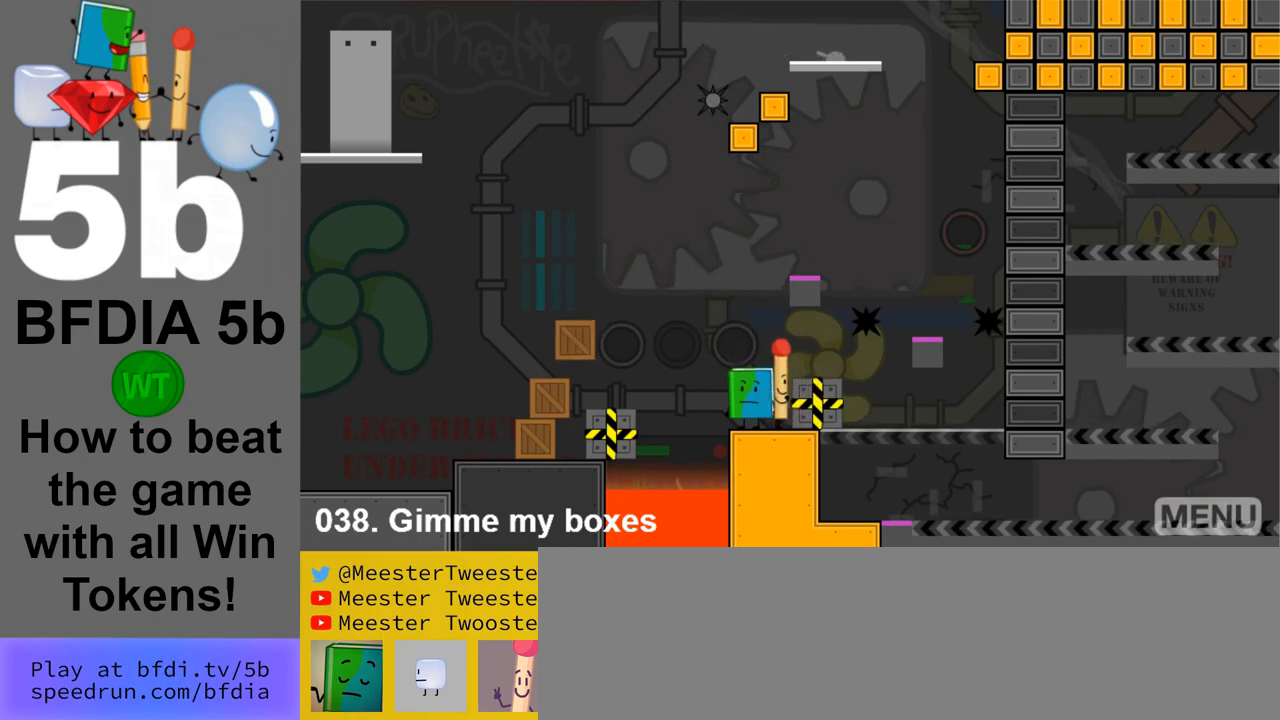
{"keys": ["left"], "mouse": [], "events": [[83, "right", "up"], [133, "up", "down"], [267, "up", "up"], [500, "left", "down"]]}
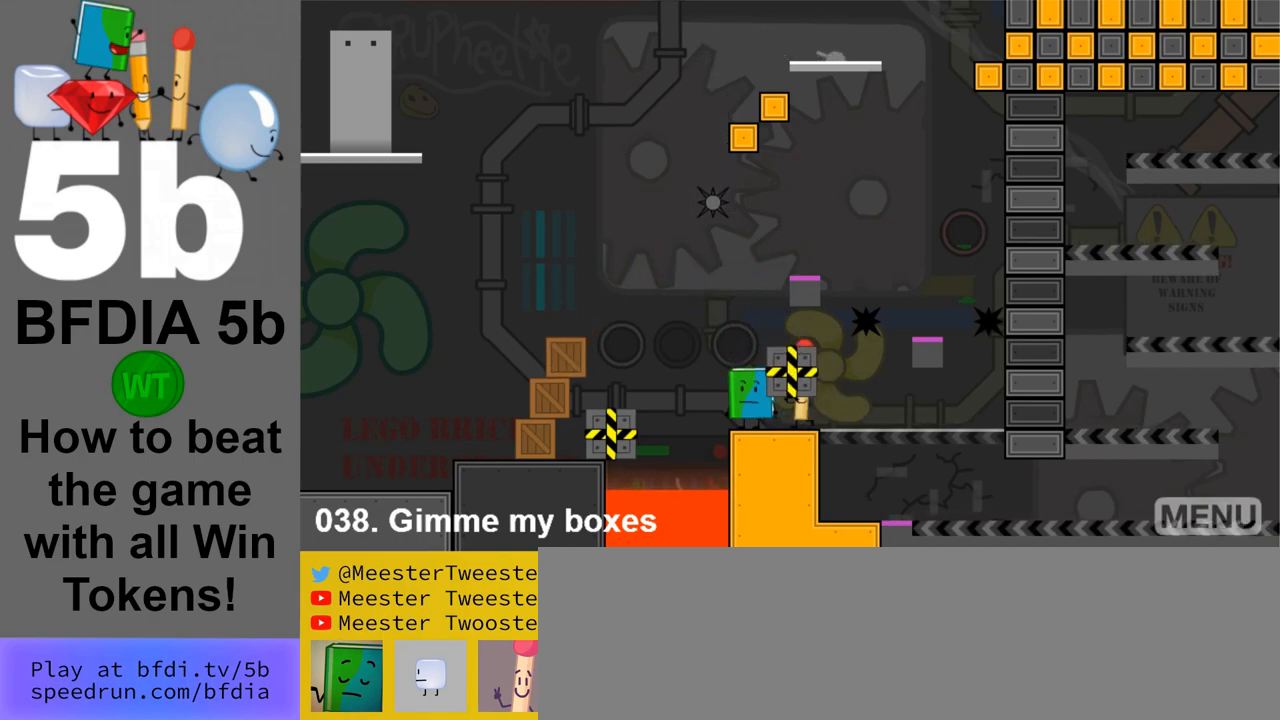
{"keys": [], "mouse": [], "events": [[150, "left", "up"]]}
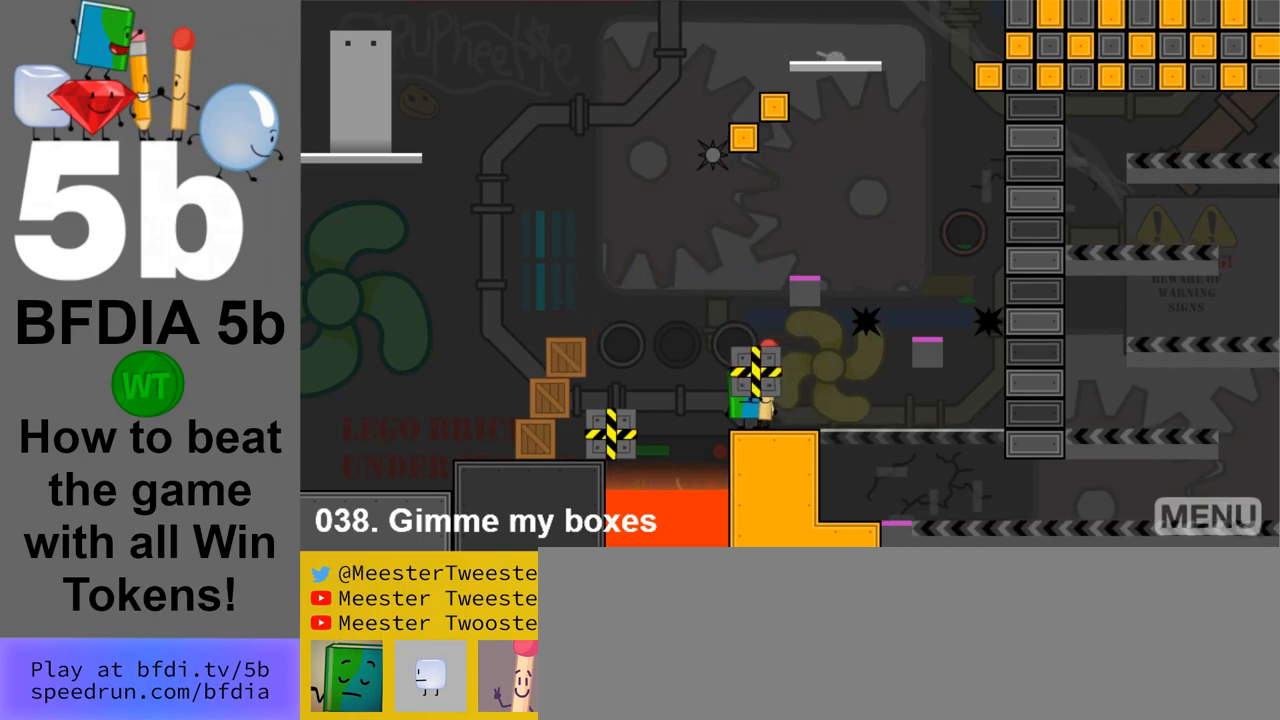
{"keys": ["right", "up"], "mouse": [], "events": [[217, "left", "down"], [267, "space", "down"], [350, "up", "down"], [400, "left", "up"], [400, "right", "down"], [400, "space", "up"]]}
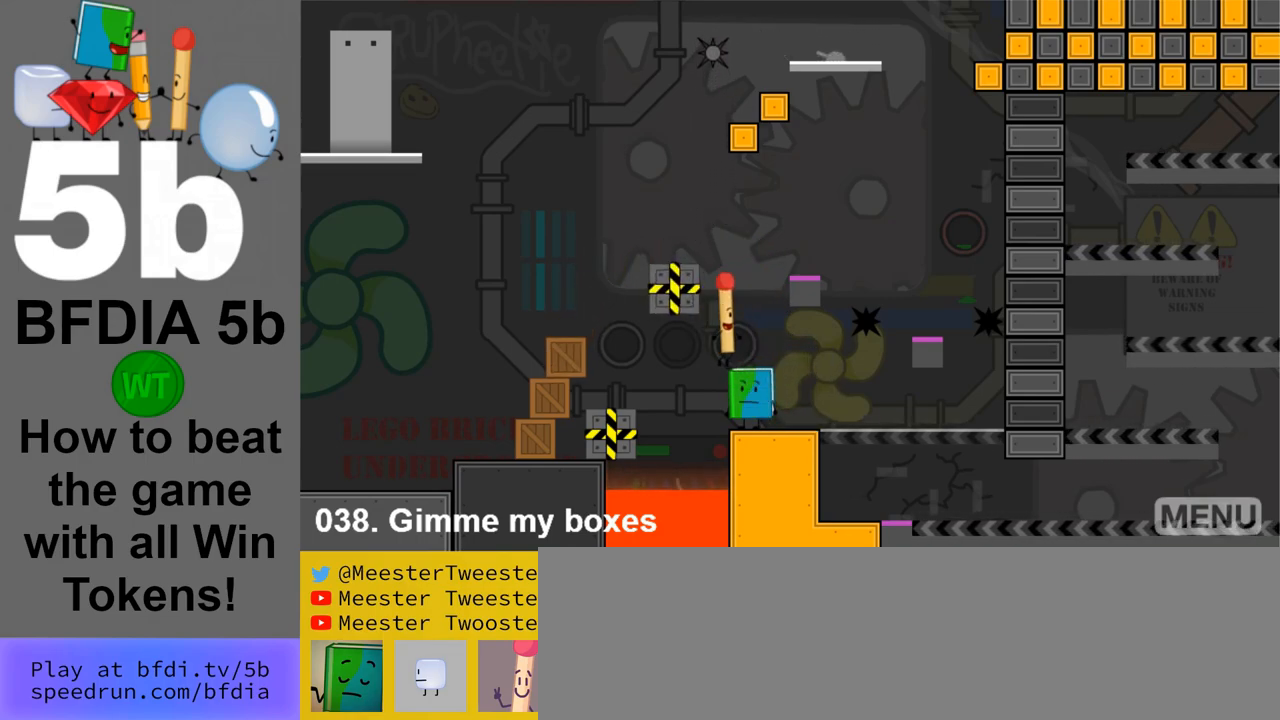
{"keys": [], "mouse": [], "events": [[33, "up", "up"], [183, "right", "up"], [267, "z", "down"], [367, "z", "up"]]}
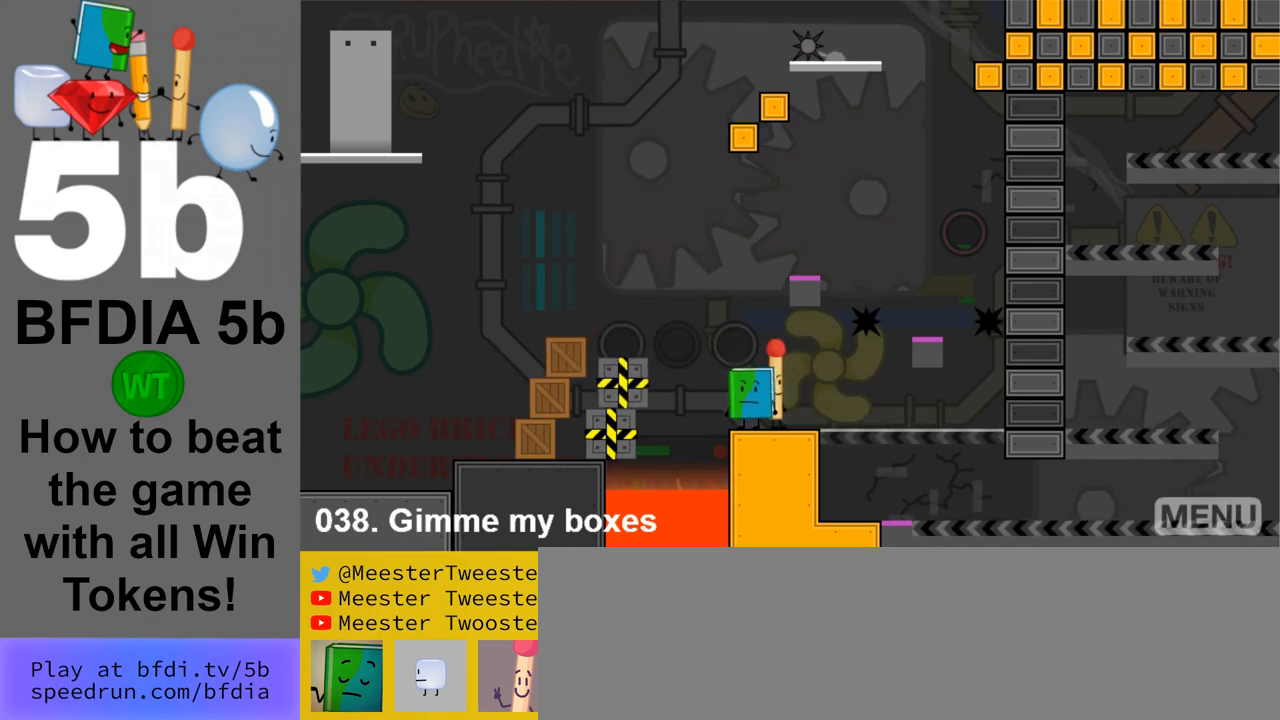
{"keys": ["left", "space"], "mouse": [], "events": [[150, "left", "down"], [200, "space", "down"]]}
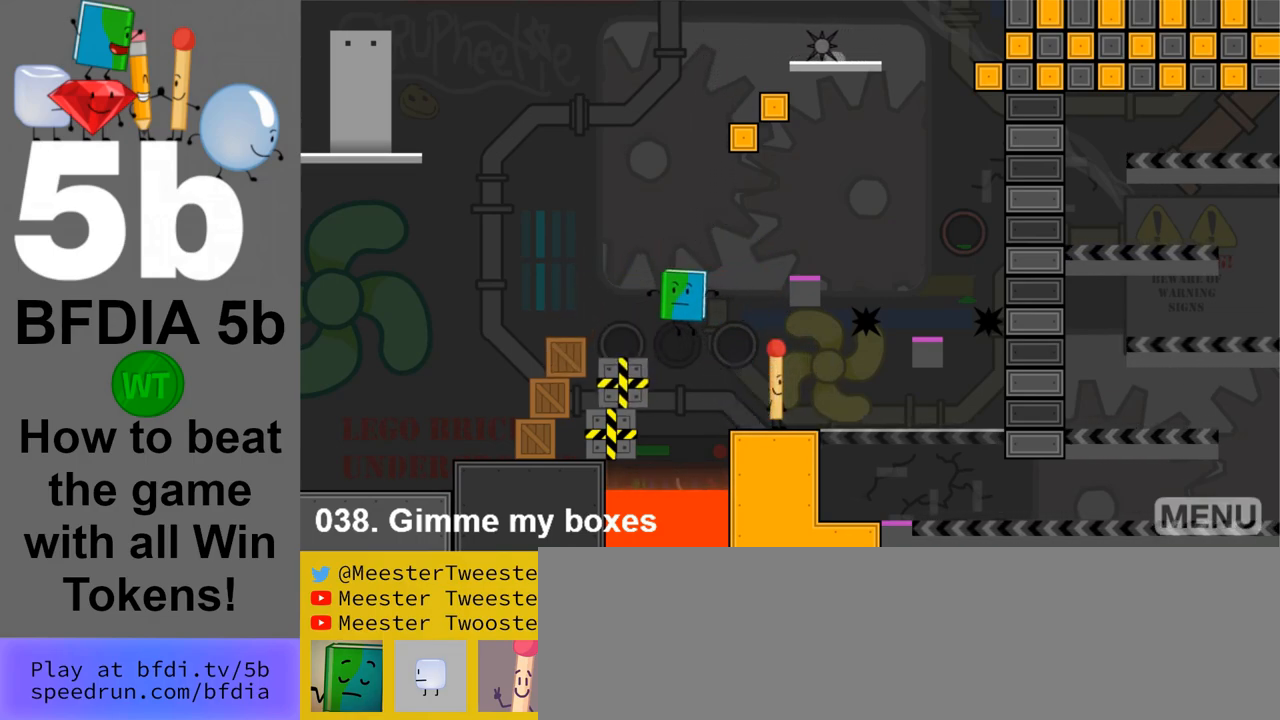
{"keys": ["left"], "mouse": [], "events": [[217, "space", "up"]]}
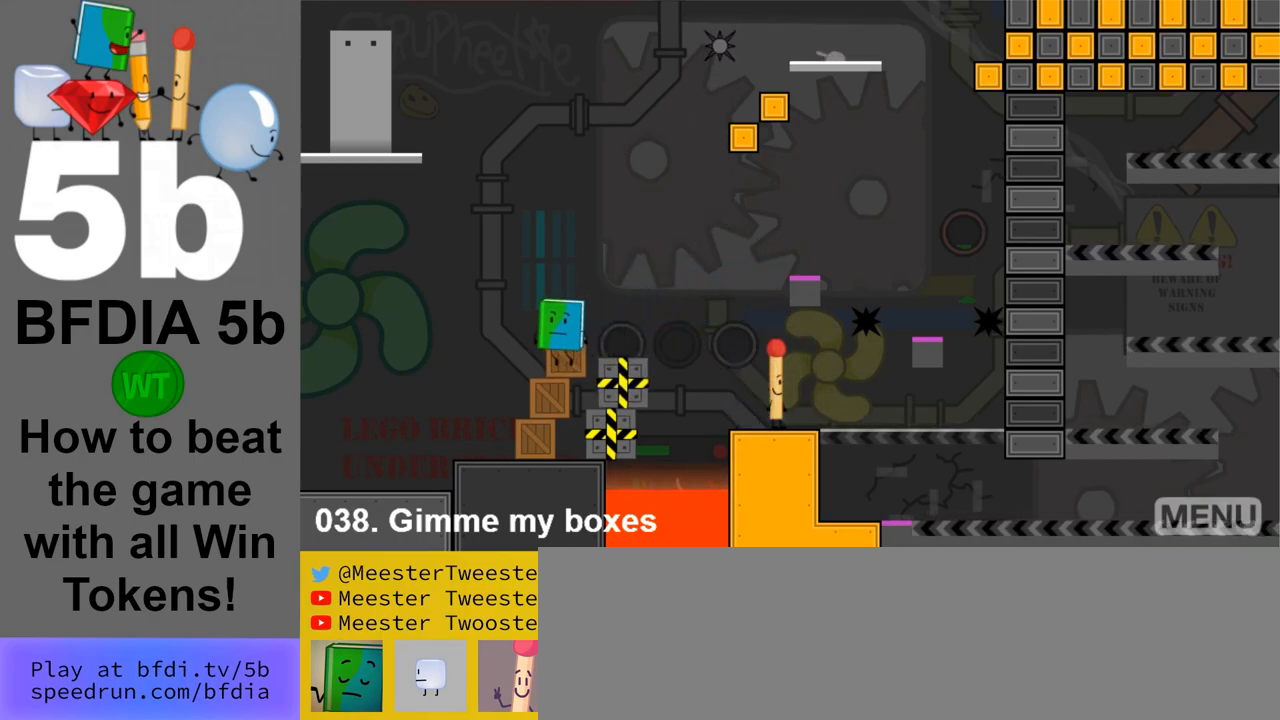
{"keys": ["right"], "mouse": [], "events": [[133, "left", "up"], [133, "right", "down"]]}
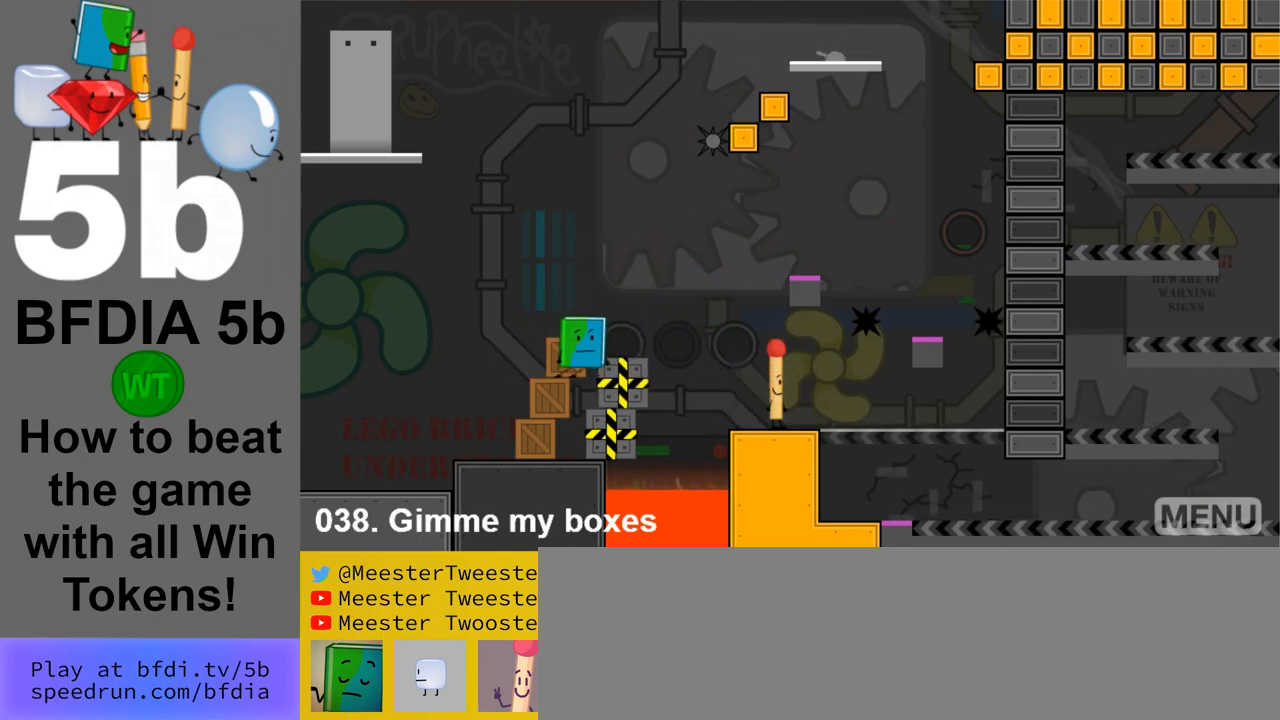
{"keys": [], "mouse": [], "events": [[17, "right", "up"], [433, "right", "down"], [483, "right", "up"]]}
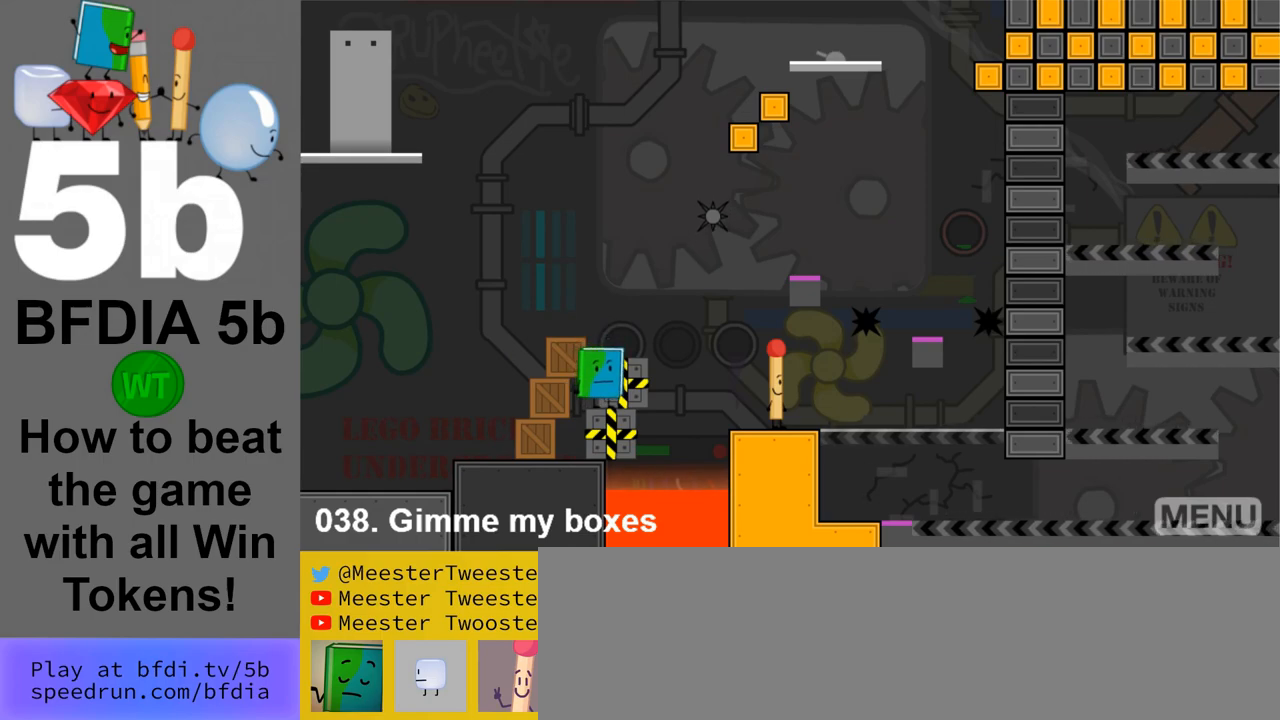
{"keys": ["left", "space"], "mouse": [], "events": [[167, "up", "down"], [267, "up", "up"], [450, "left", "down"], [500, "space", "down"]]}
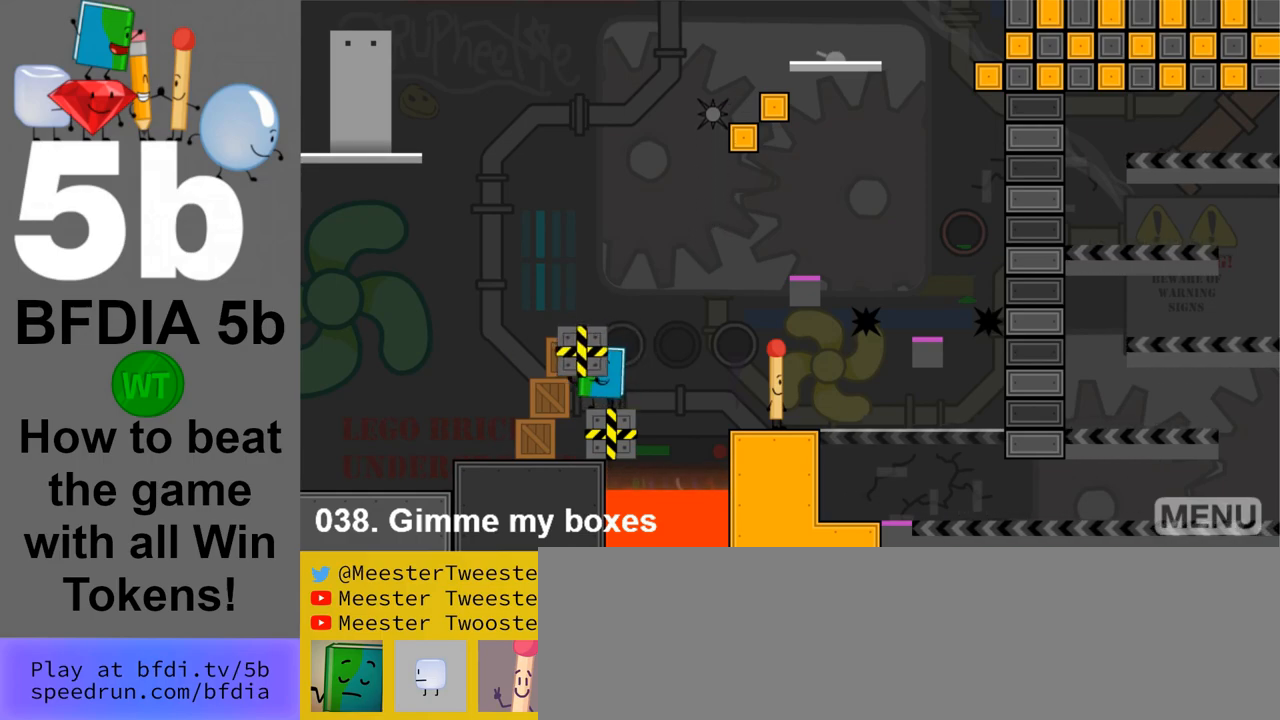
{"keys": [], "mouse": [], "events": [[183, "left", "up"], [183, "space", "up"], [317, "space", "down"], [467, "space", "up"]]}
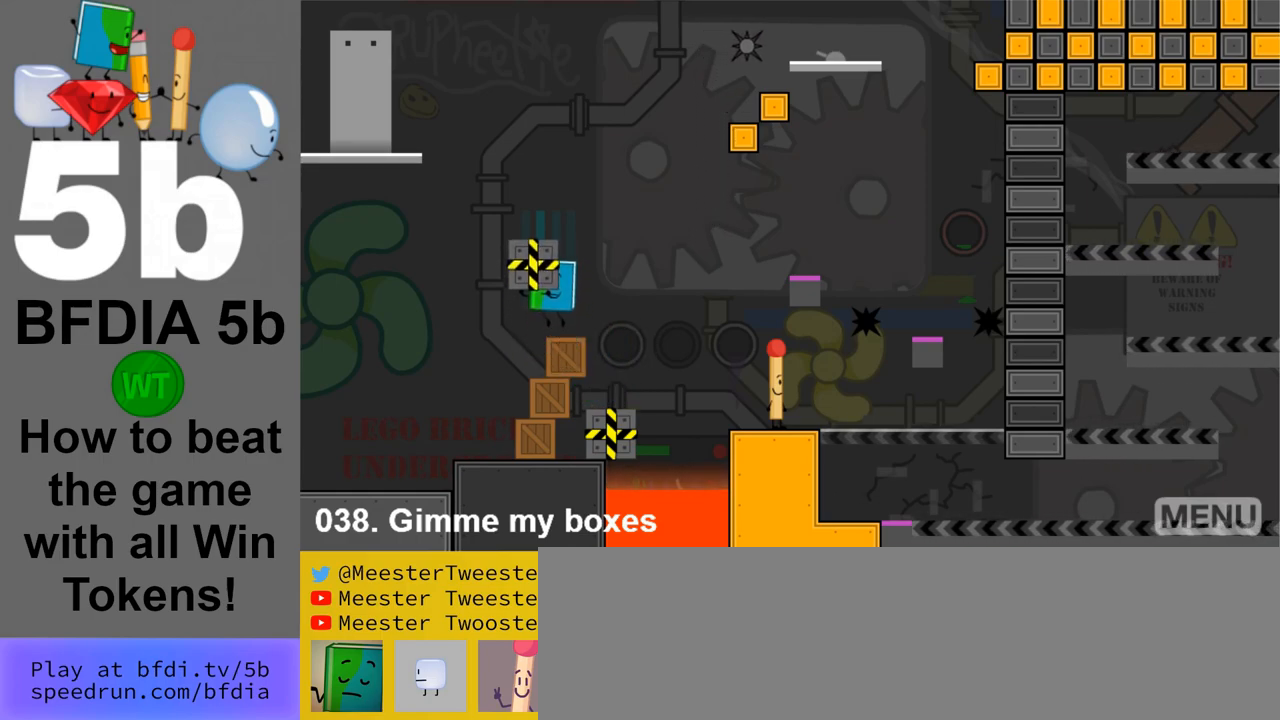
{"keys": ["left"], "mouse": [], "events": [[150, "down", "down"], [283, "down", "up"], [333, "left", "down"]]}
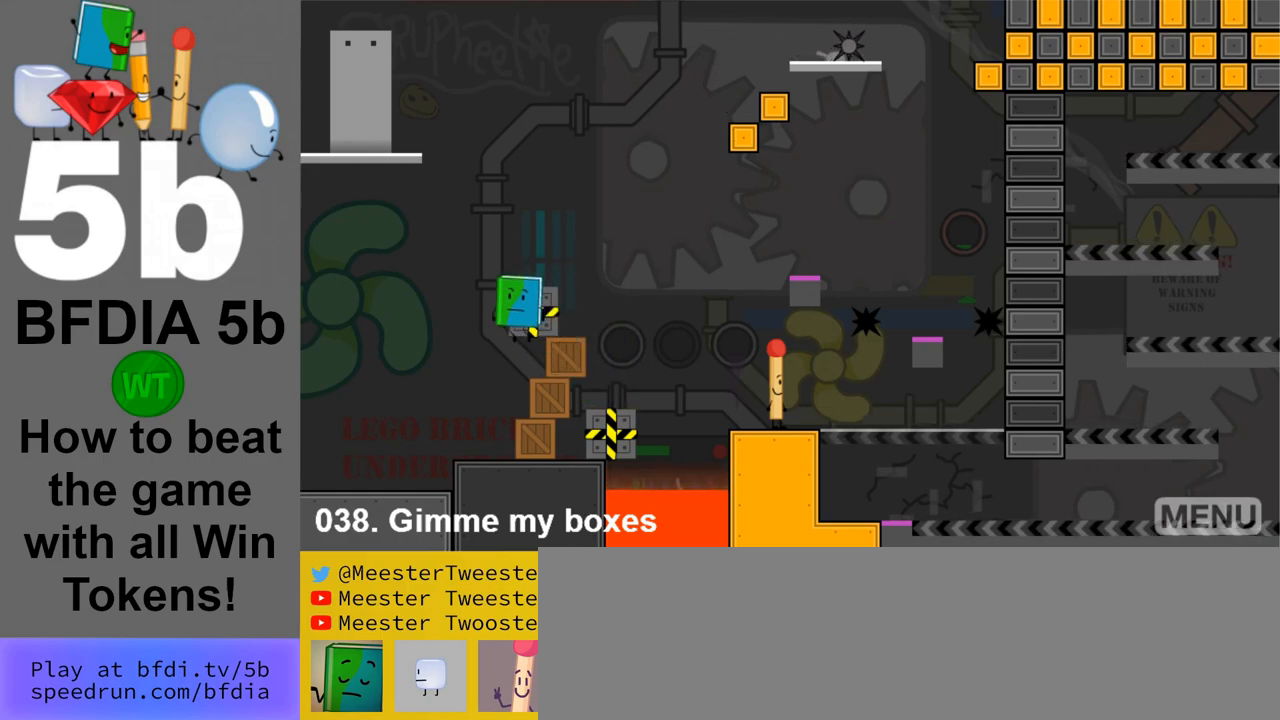
{"keys": ["right"], "mouse": [], "events": [[217, "left", "up"], [217, "right", "down"]]}
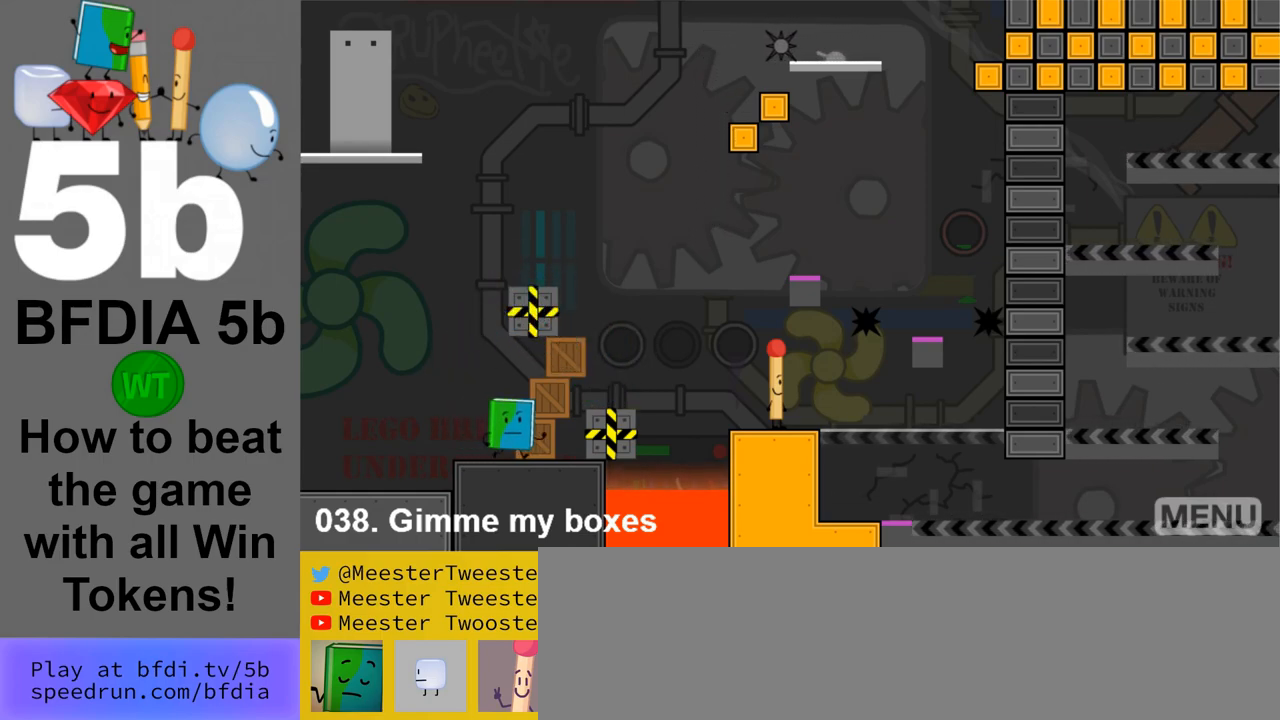
{"keys": [], "mouse": [], "events": [[233, "right", "up"]]}
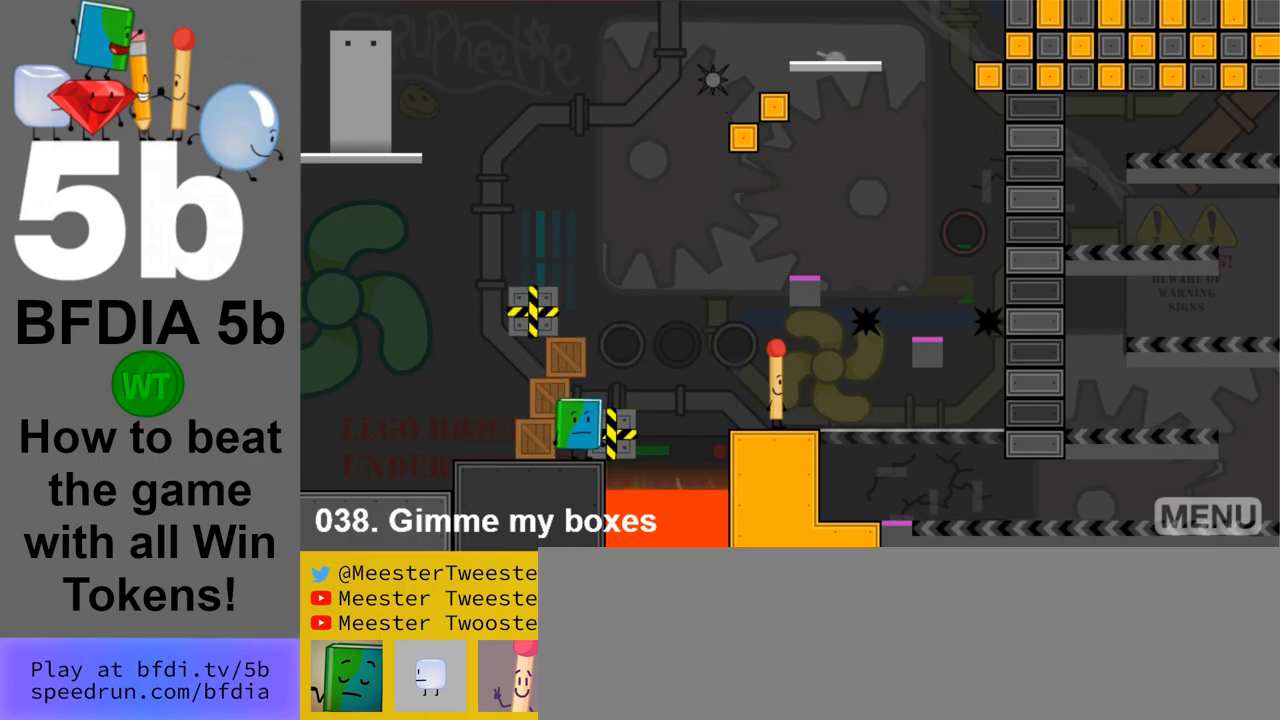
{"keys": [], "mouse": [], "events": [[50, "up", "down"], [150, "up", "up"], [283, "left", "down"], [483, "left", "up"]]}
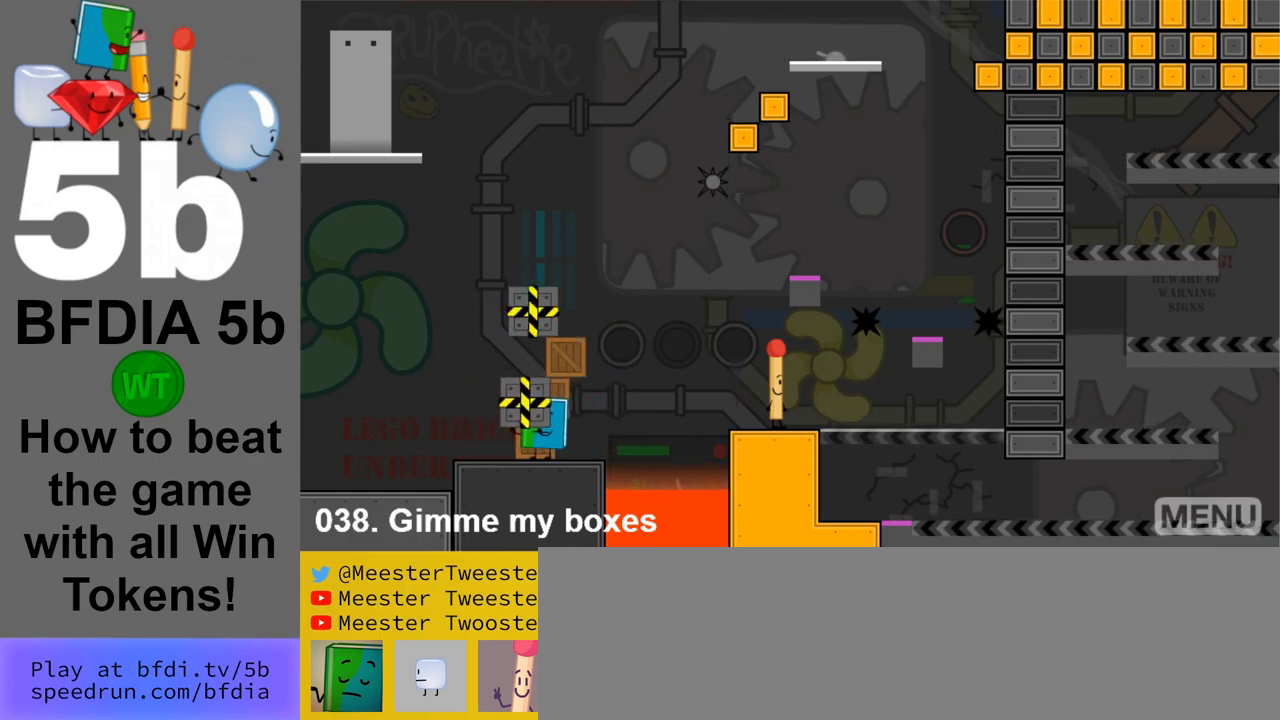
{"keys": ["space"], "mouse": [], "events": [[17, "space", "down"]]}
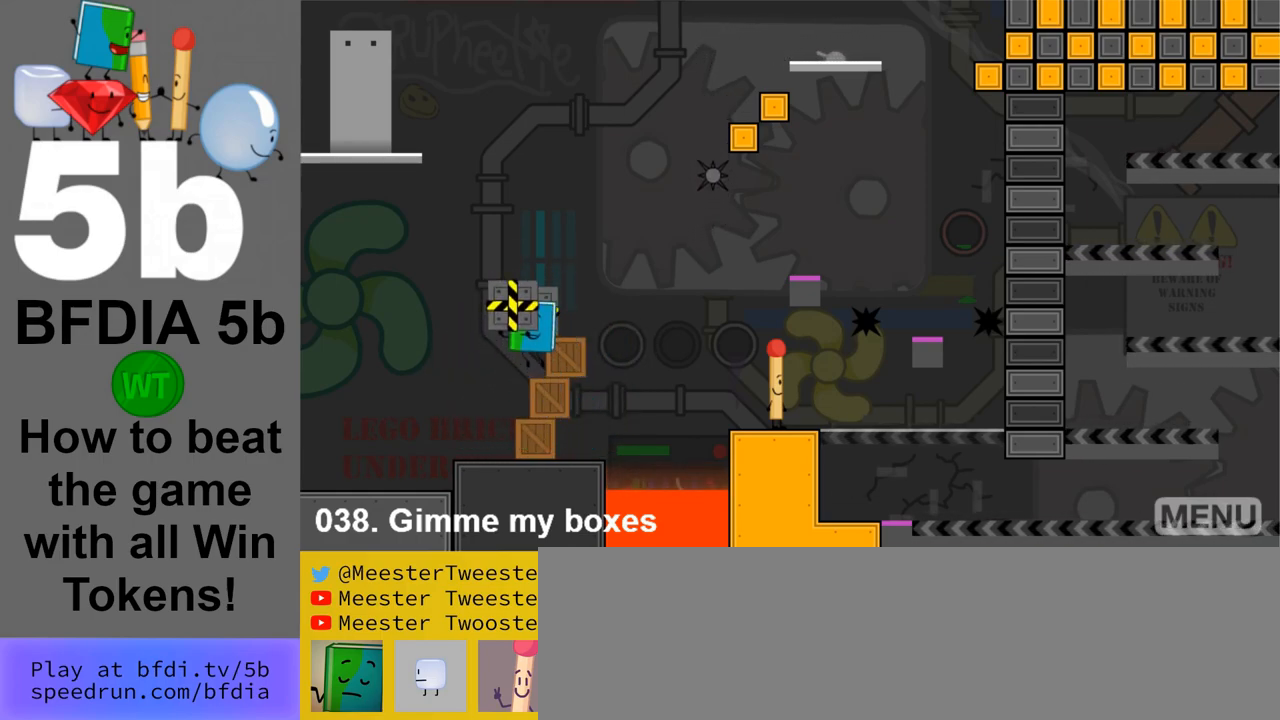
{"keys": [], "mouse": [], "events": [[317, "space", "up"]]}
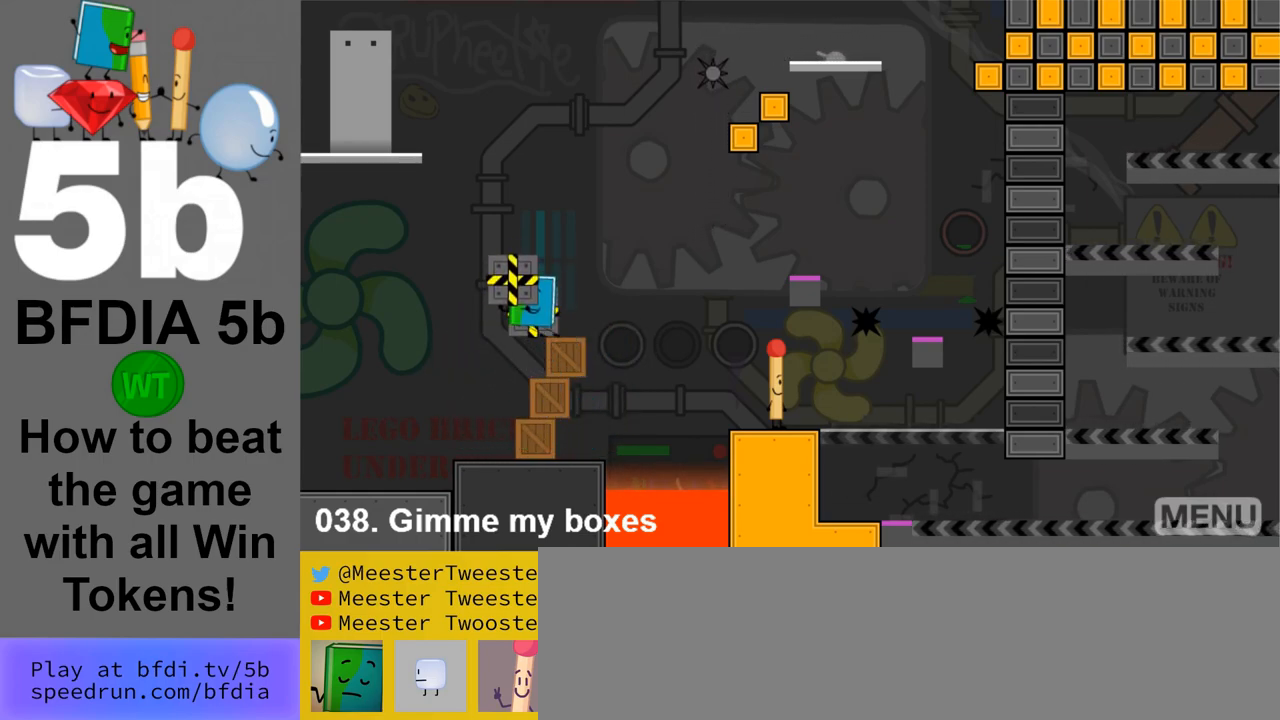
{"keys": [], "mouse": [], "events": [[200, "space", "down"], [333, "space", "up"]]}
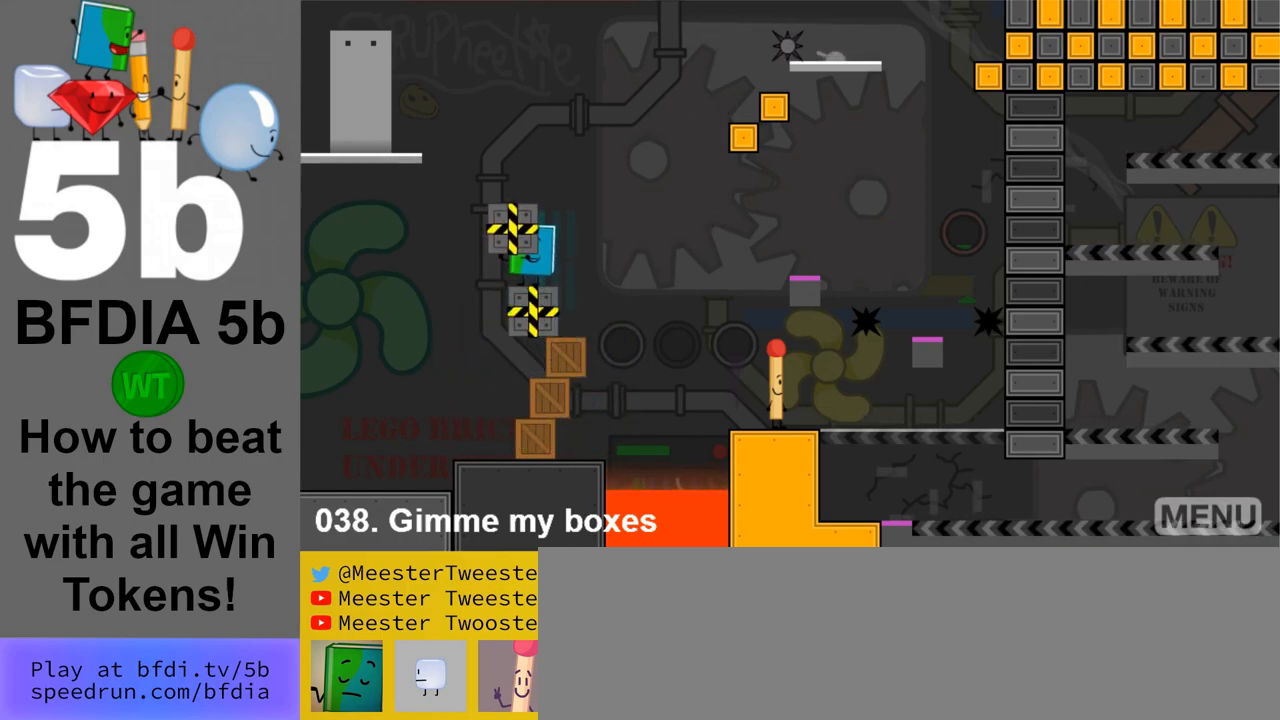
{"keys": [], "mouse": [], "events": [[67, "left", "down"], [117, "left", "up"]]}
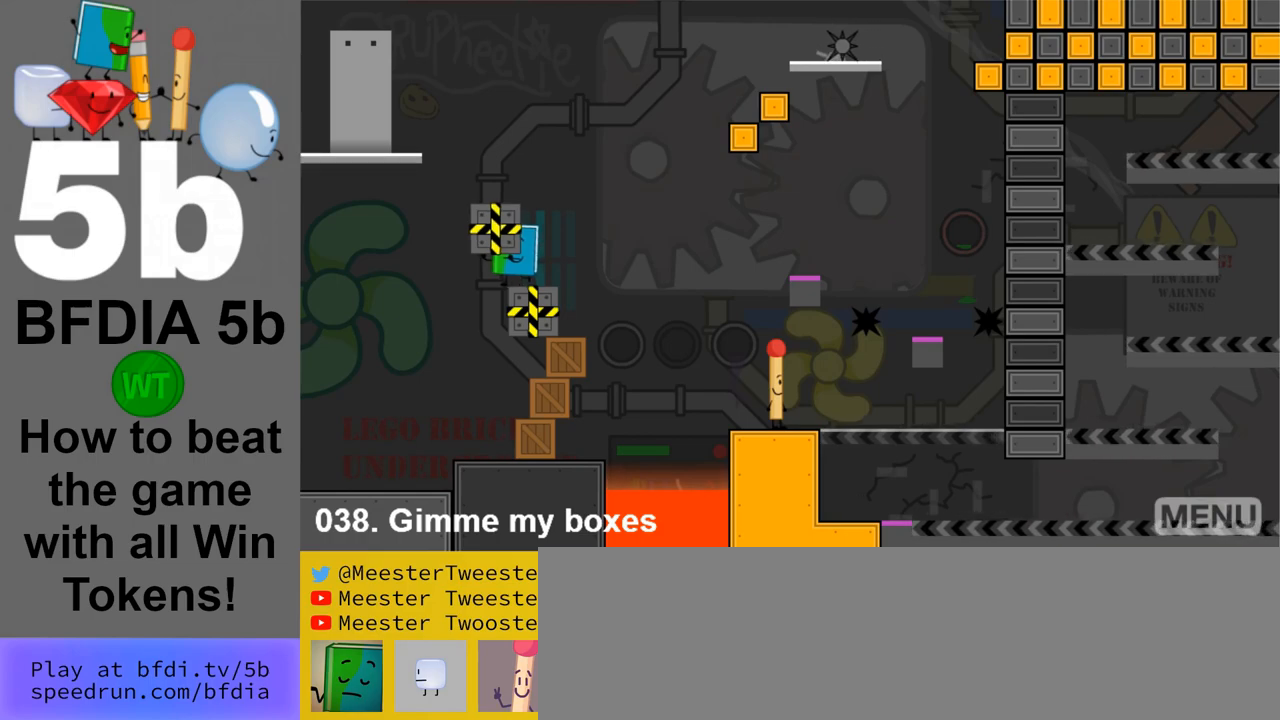
{"keys": ["space"], "mouse": [], "events": [[417, "down", "down"], [467, "down", "up"], [467, "space", "down"]]}
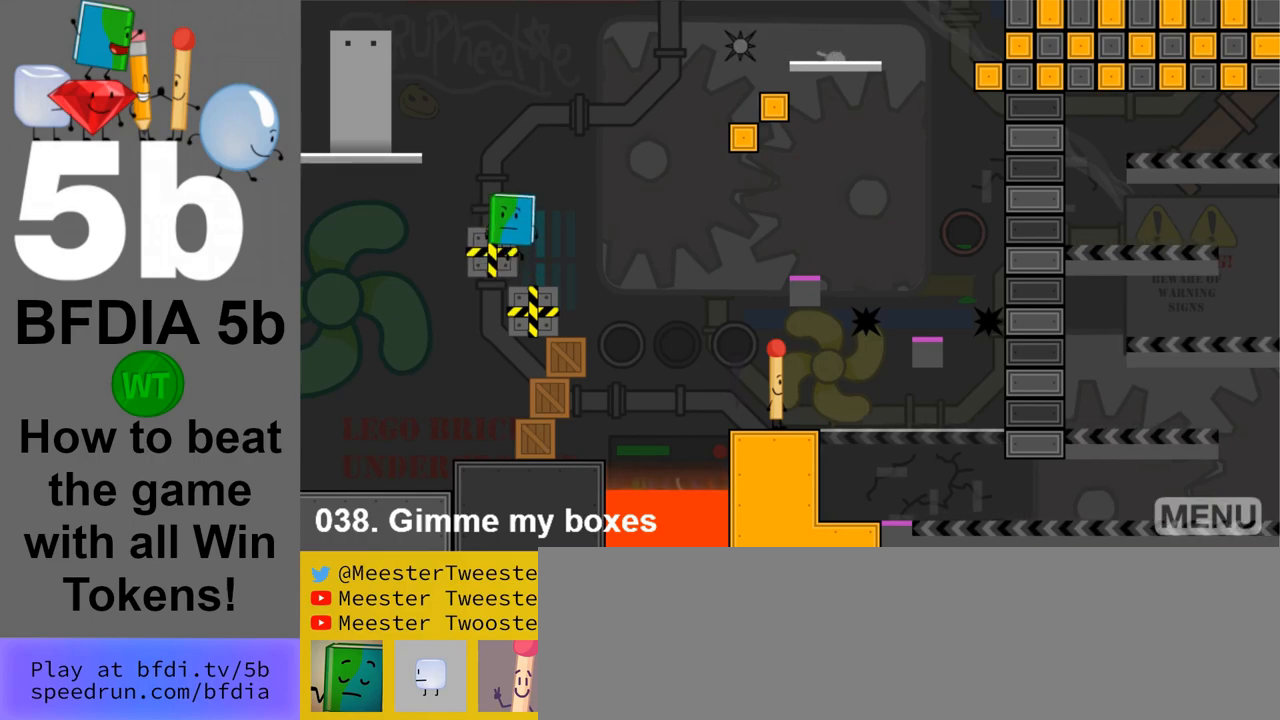
{"keys": ["left"], "mouse": [], "events": [[50, "space", "up"], [433, "left", "down"]]}
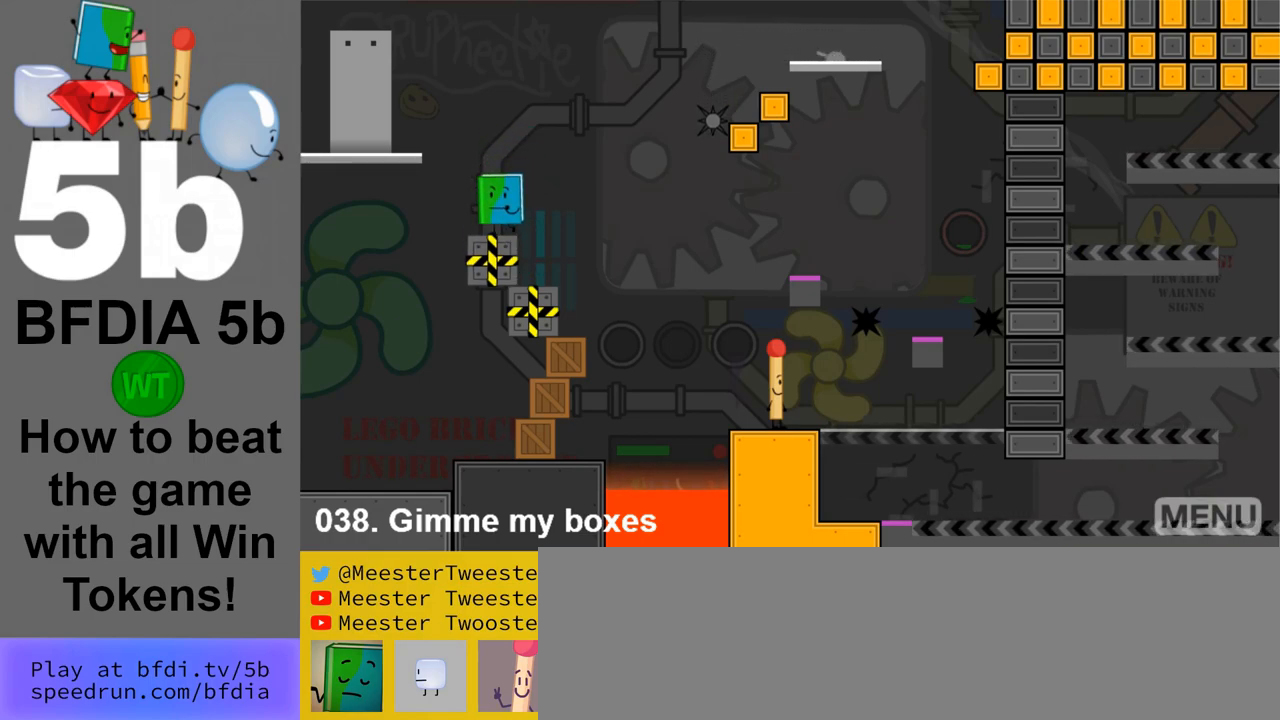
{"keys": ["z"], "mouse": [], "events": [[117, "space", "down"], [350, "left", "up"], [350, "space", "up"], [500, "z", "down"]]}
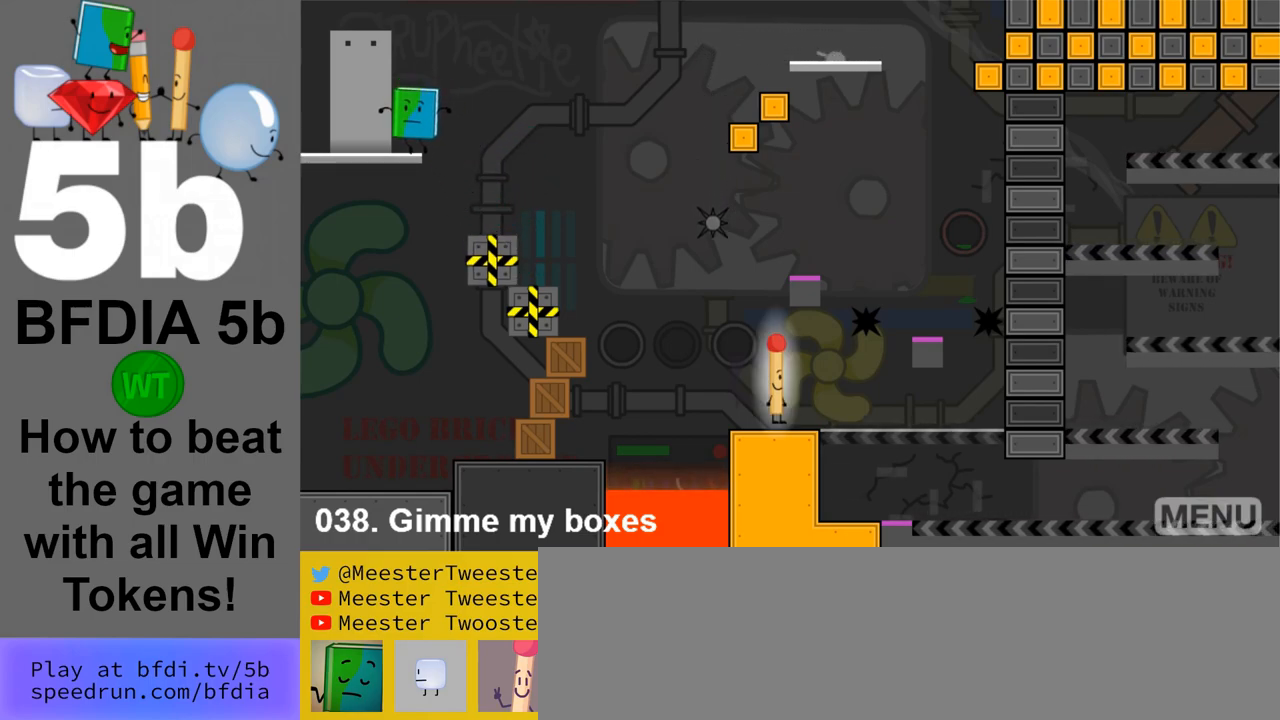
{"keys": [], "mouse": [], "events": [[133, "z", "up"]]}
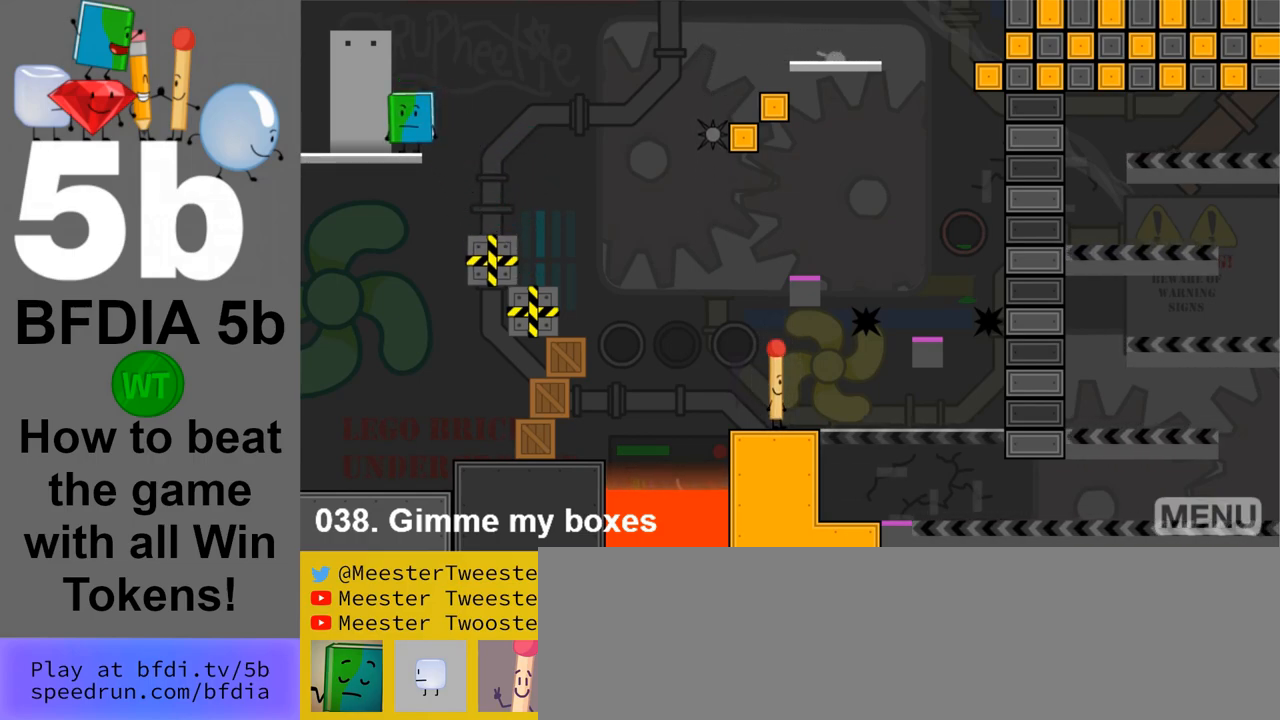
{"keys": ["left", "space"], "mouse": [], "events": [[250, "left", "down"], [433, "space", "down"]]}
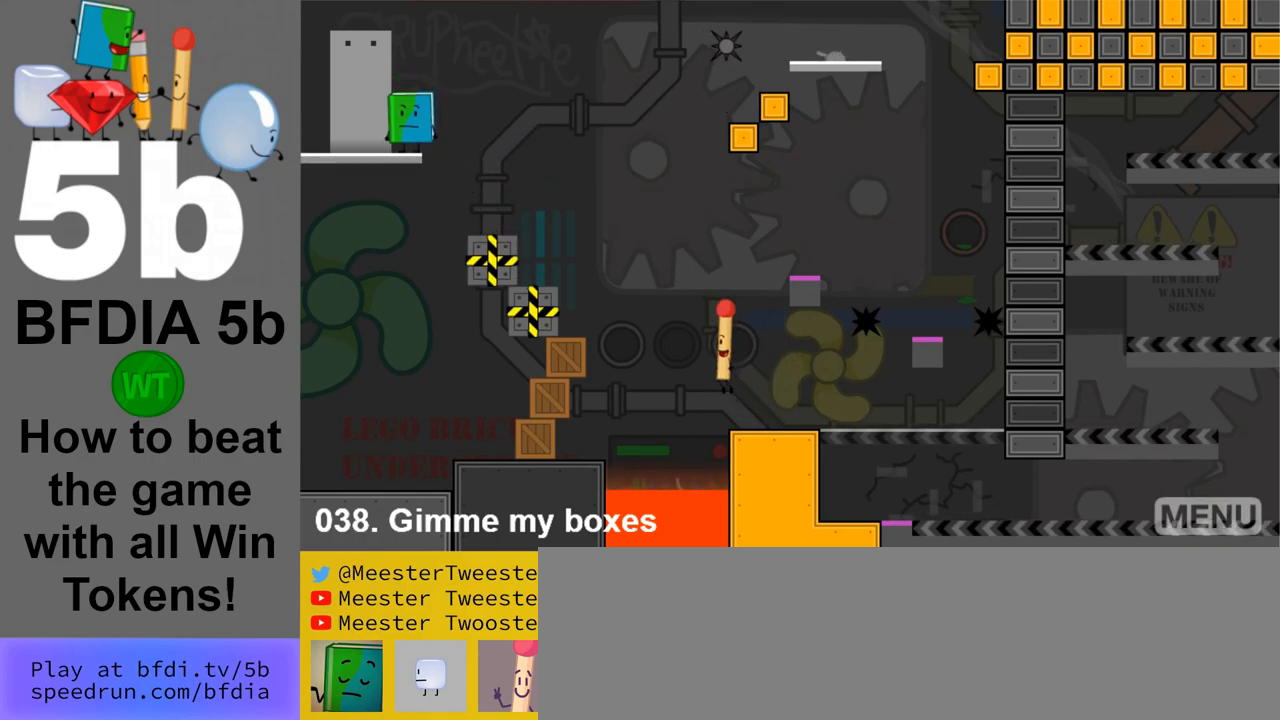
{"keys": ["left", "space"], "mouse": [], "events": []}
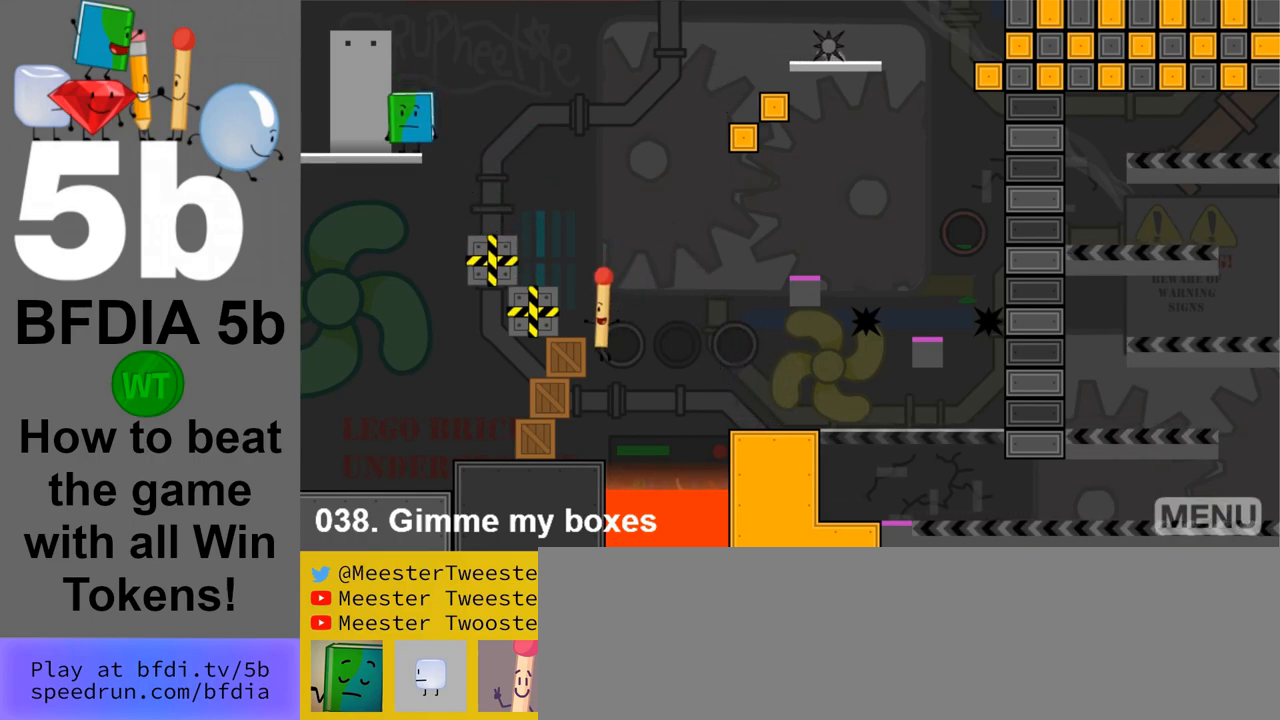
{"keys": ["space"], "mouse": [], "events": [[233, "left", "up"]]}
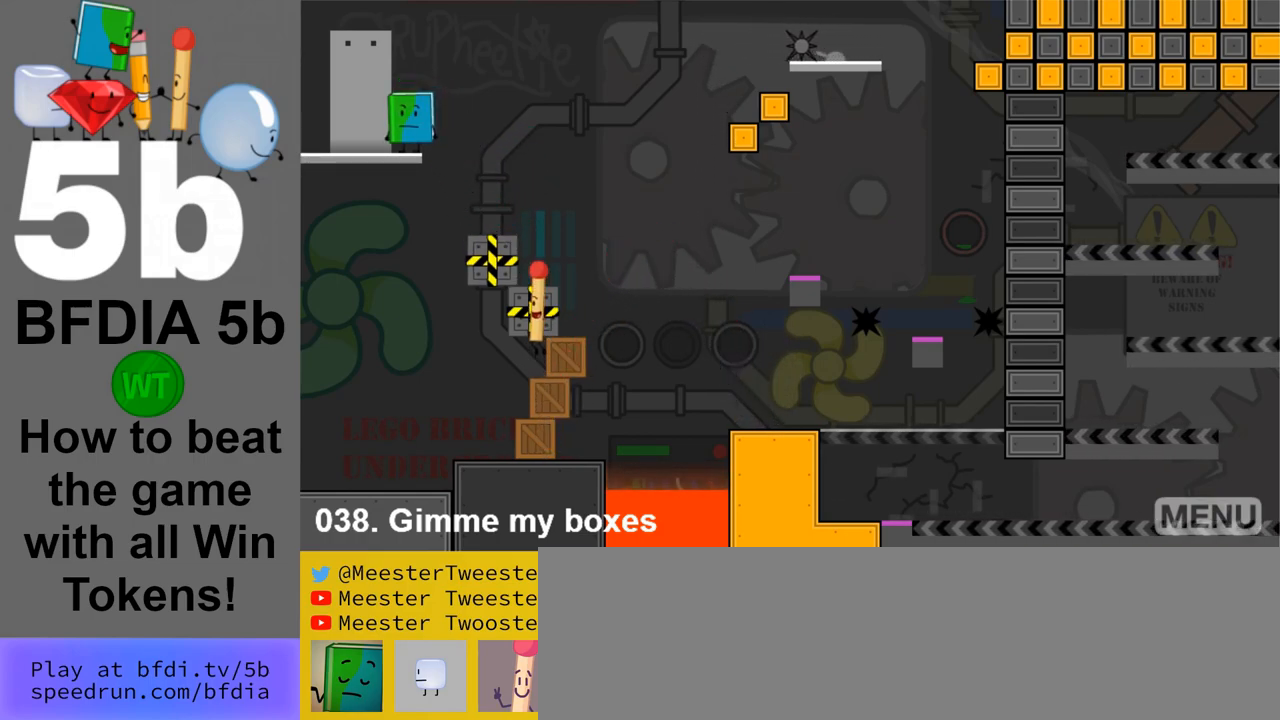
{"keys": ["space"], "mouse": [], "events": []}
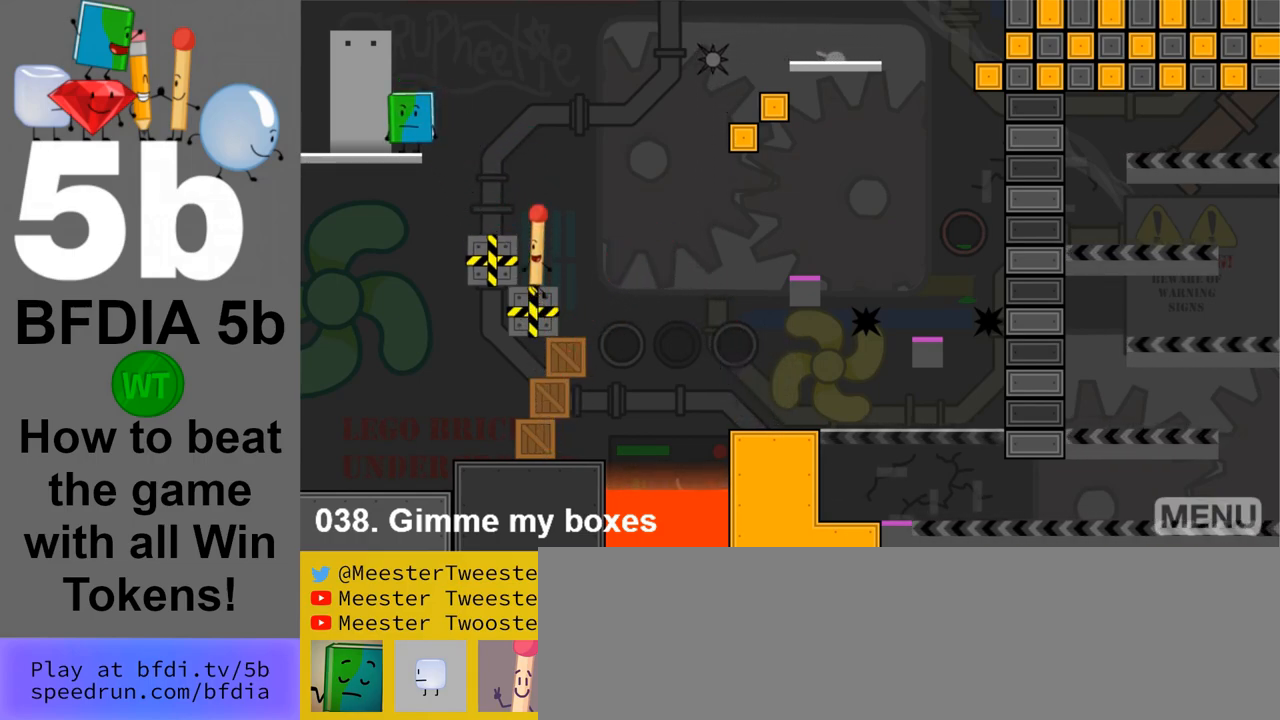
{"keys": ["left", "space"], "mouse": [], "events": [[450, "left", "down"]]}